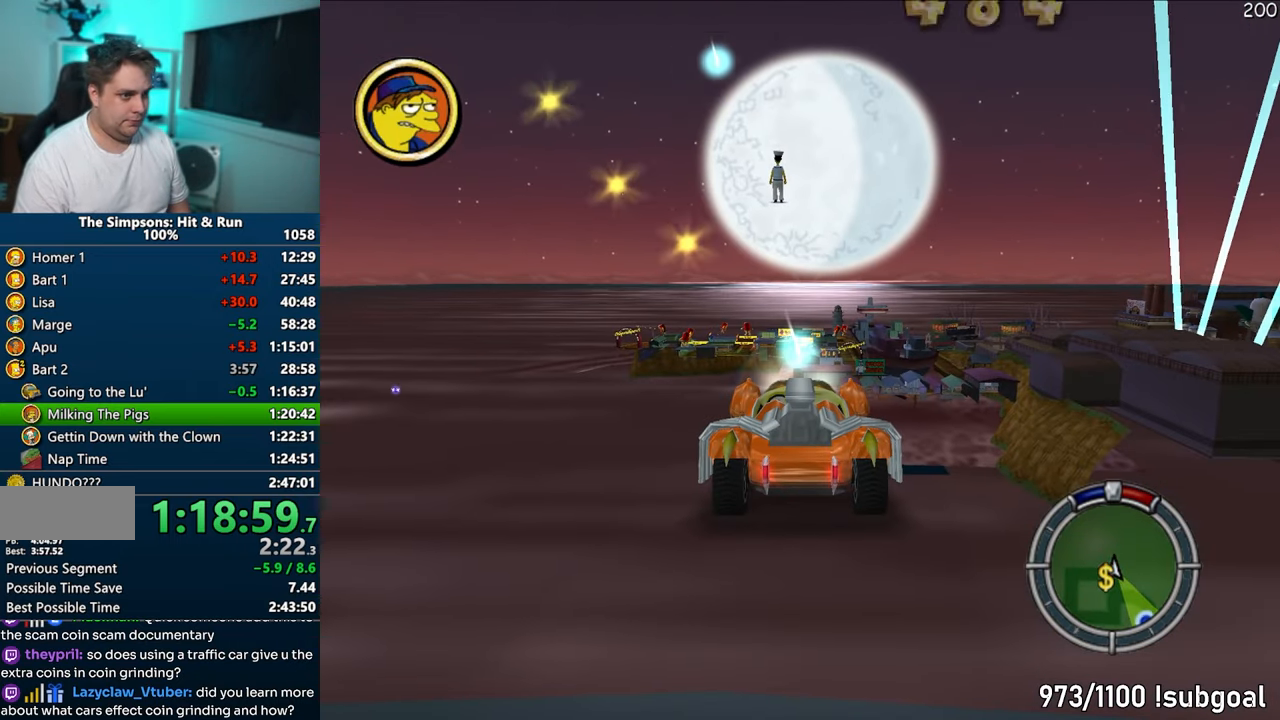
Gameplay with a controller (PlayStation layout); each line is a JSON object with the inputs held at the frame after it. "events" lists button and stick changes between this image and that frame as [ms after this image, input, new state], when the widget could be followed in between. Not read: L3 R3.
{"buttons": [], "left_stick": "center", "right_stick": "center", "events": []}
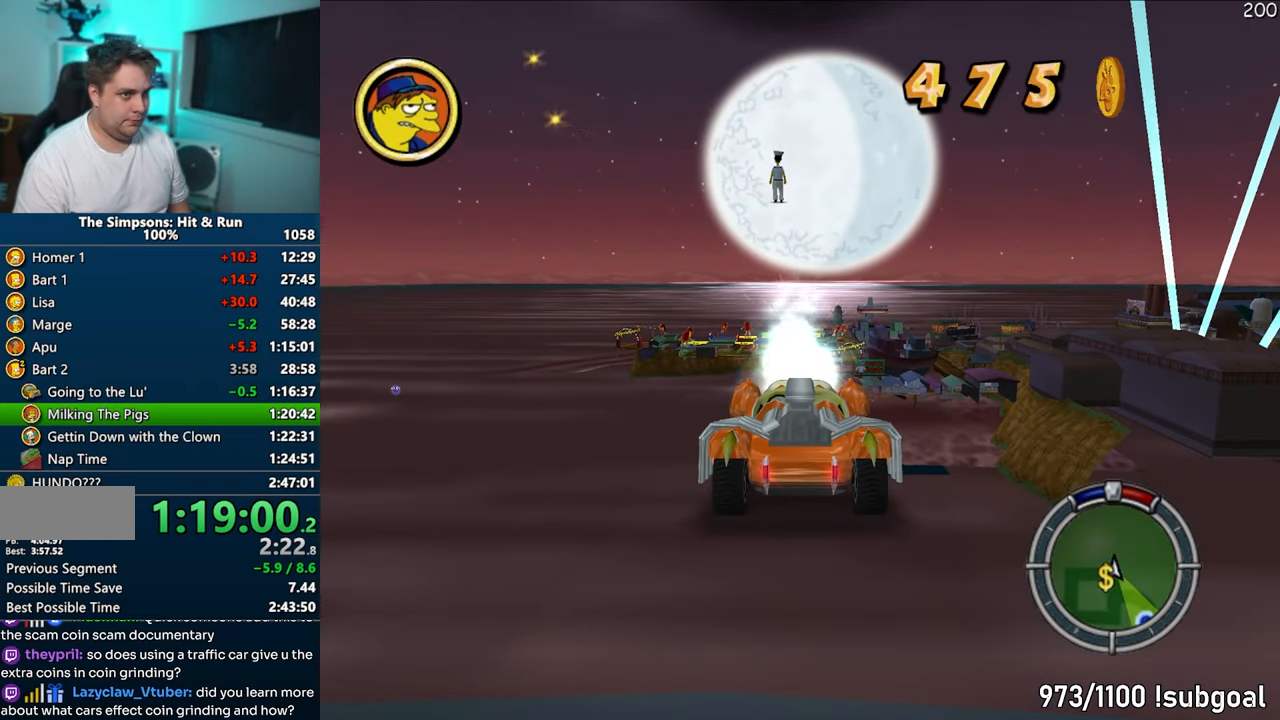
{"buttons": [], "left_stick": "center", "right_stick": "center", "events": []}
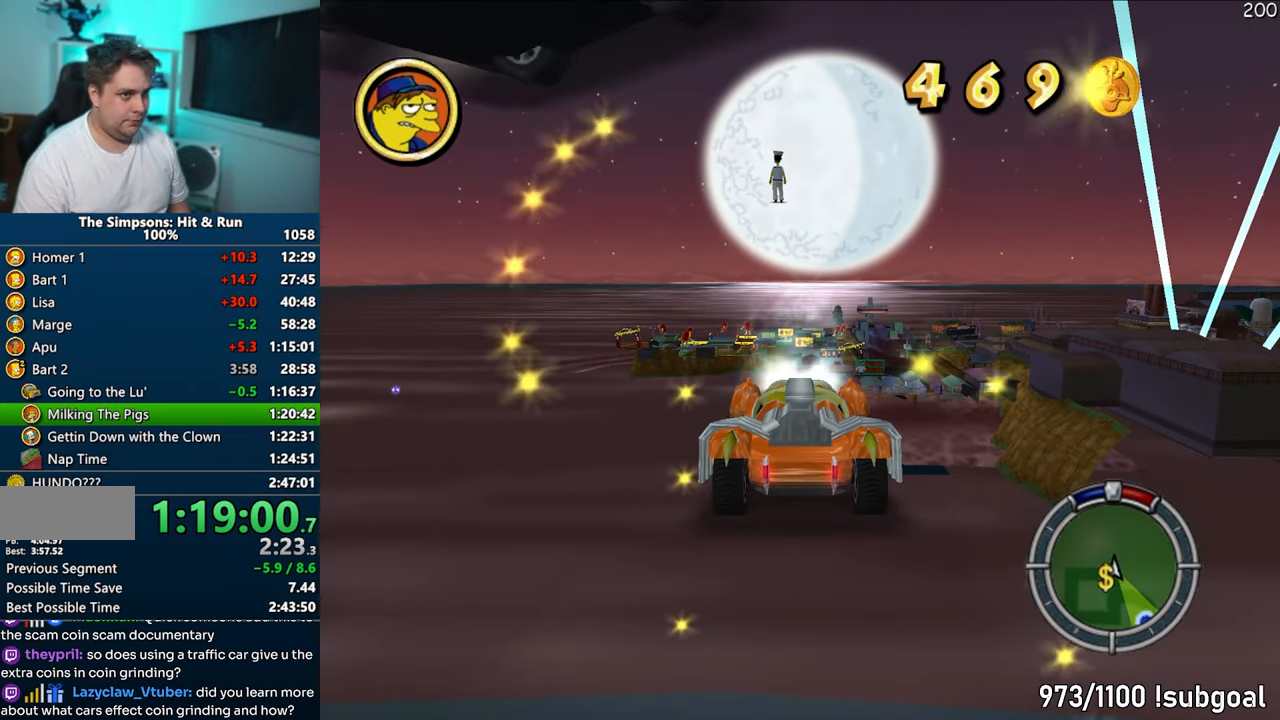
{"buttons": [], "left_stick": "center", "right_stick": "center", "events": [[333, "R2", "down"], [467, "R2", "up"]]}
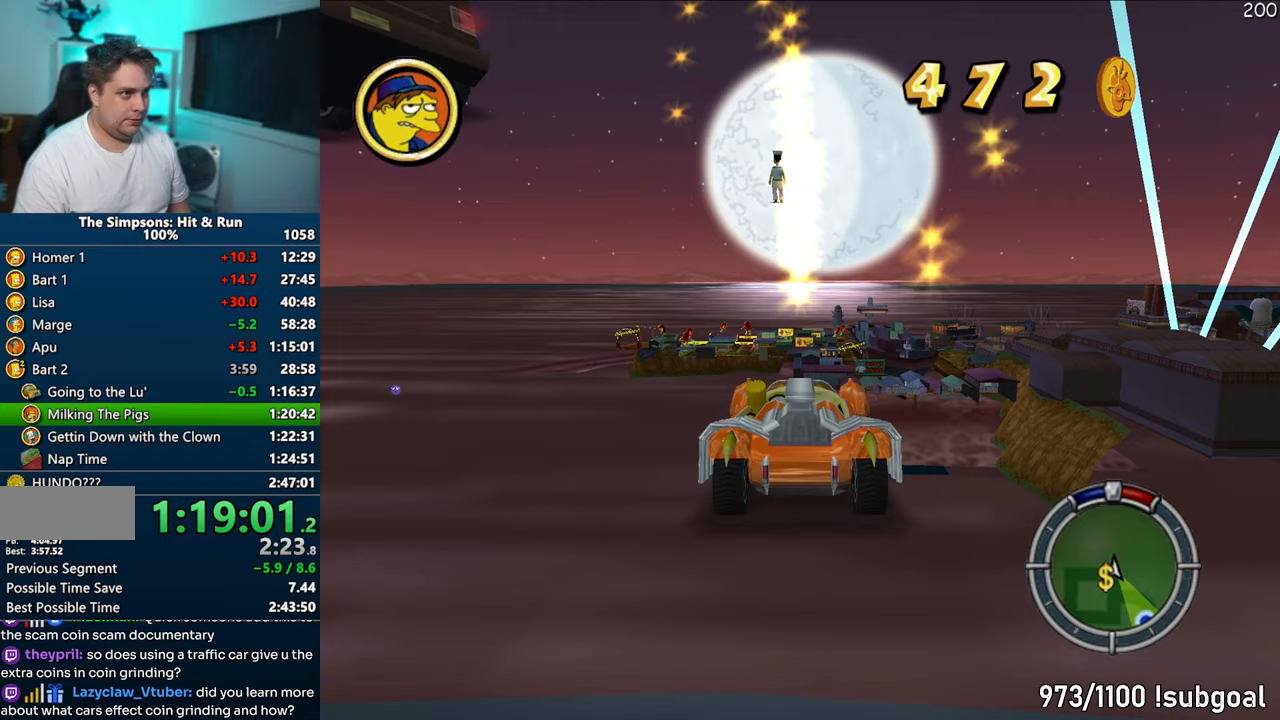
{"buttons": [], "left_stick": "down", "right_stick": "center", "events": [[183, "left_stick", "down"]]}
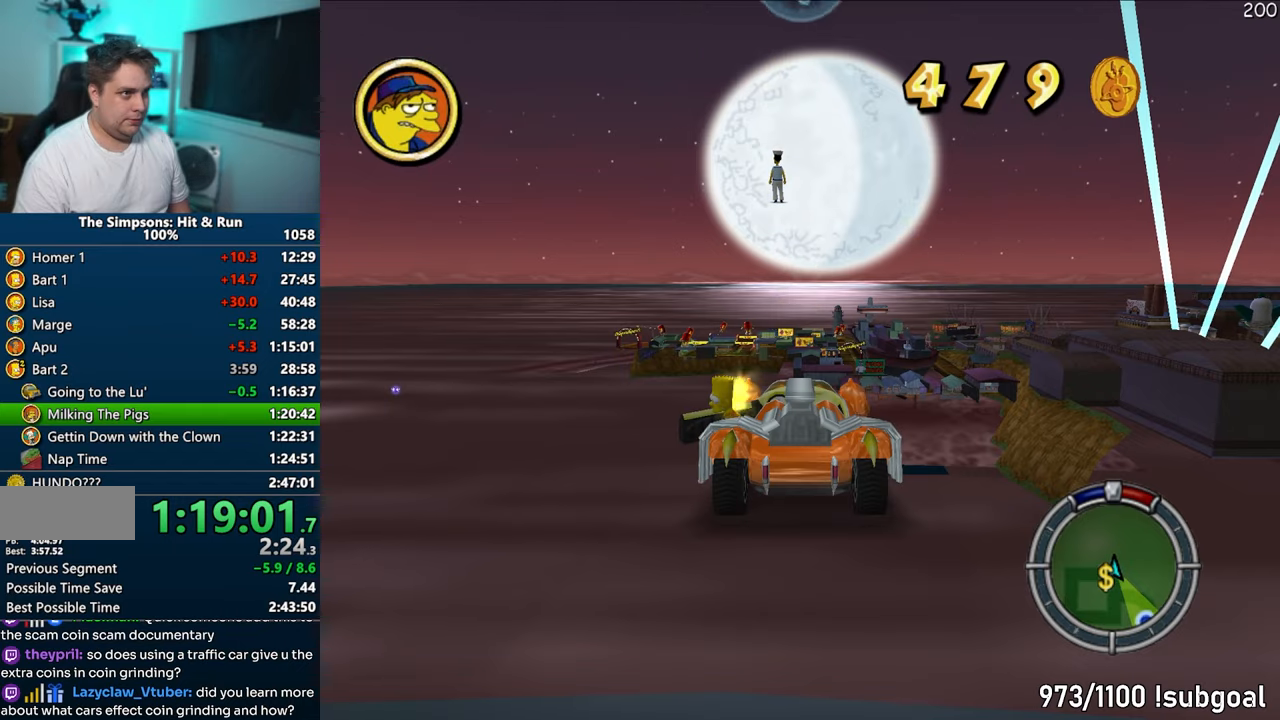
{"buttons": [], "left_stick": "center", "right_stick": "center", "events": [[467, "left_stick", "center"]]}
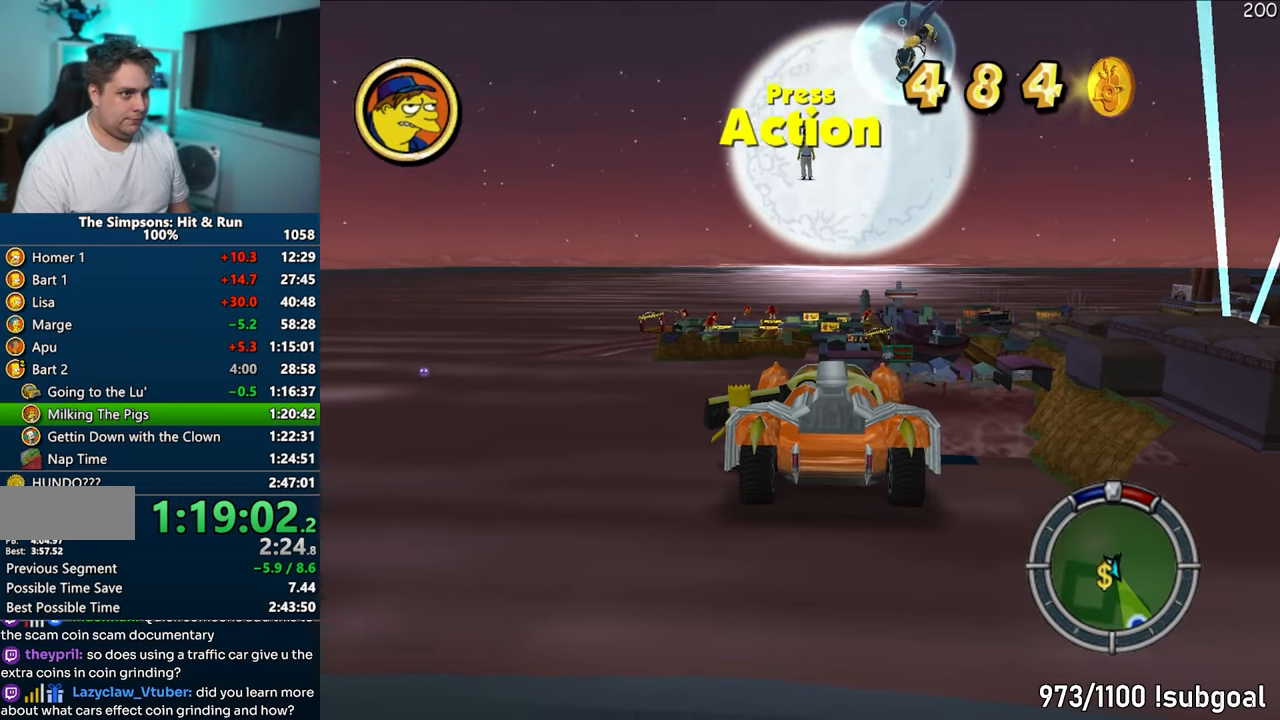
{"buttons": [], "left_stick": "center", "right_stick": "center", "events": []}
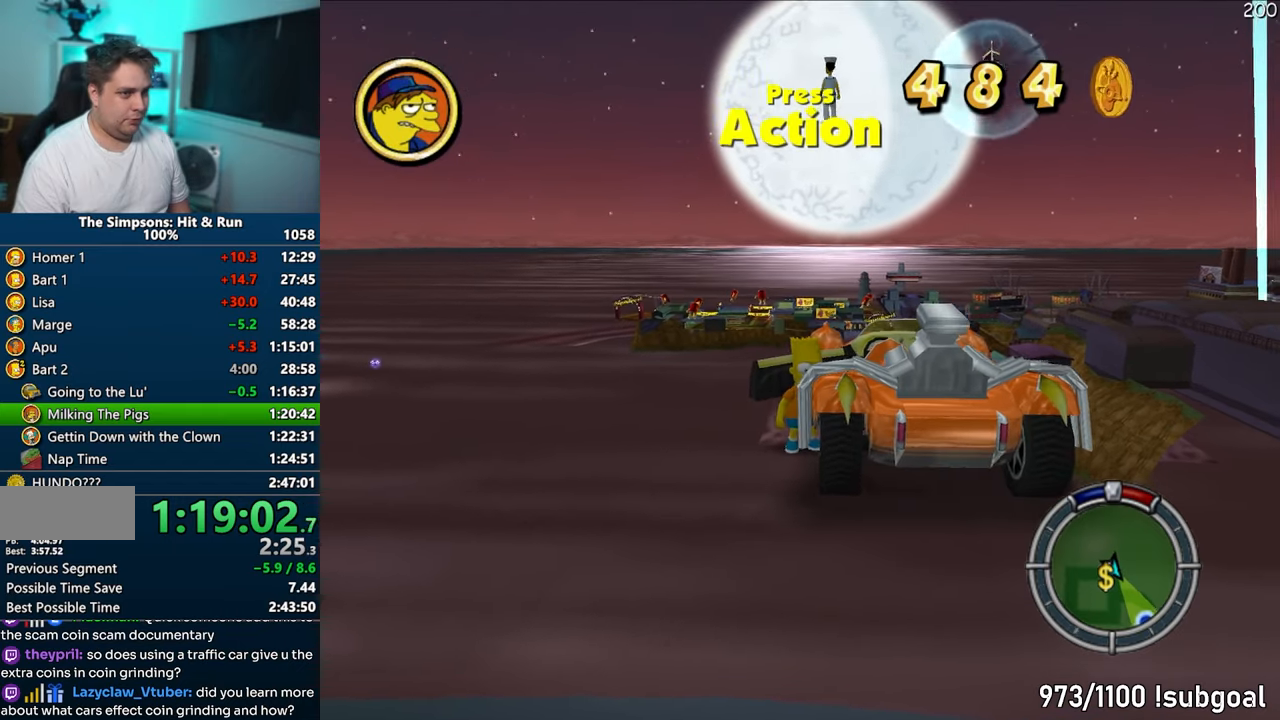
{"buttons": [], "left_stick": "center", "right_stick": "center", "events": []}
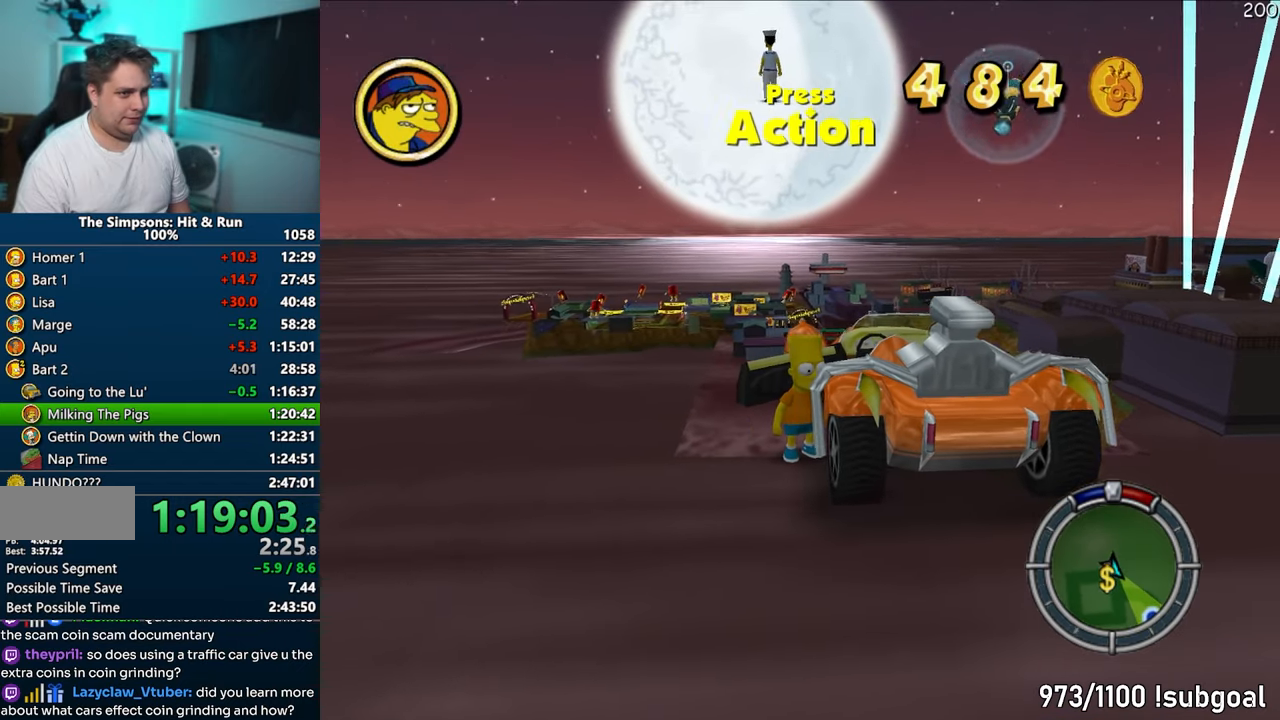
{"buttons": [], "left_stick": "center", "right_stick": "center", "events": []}
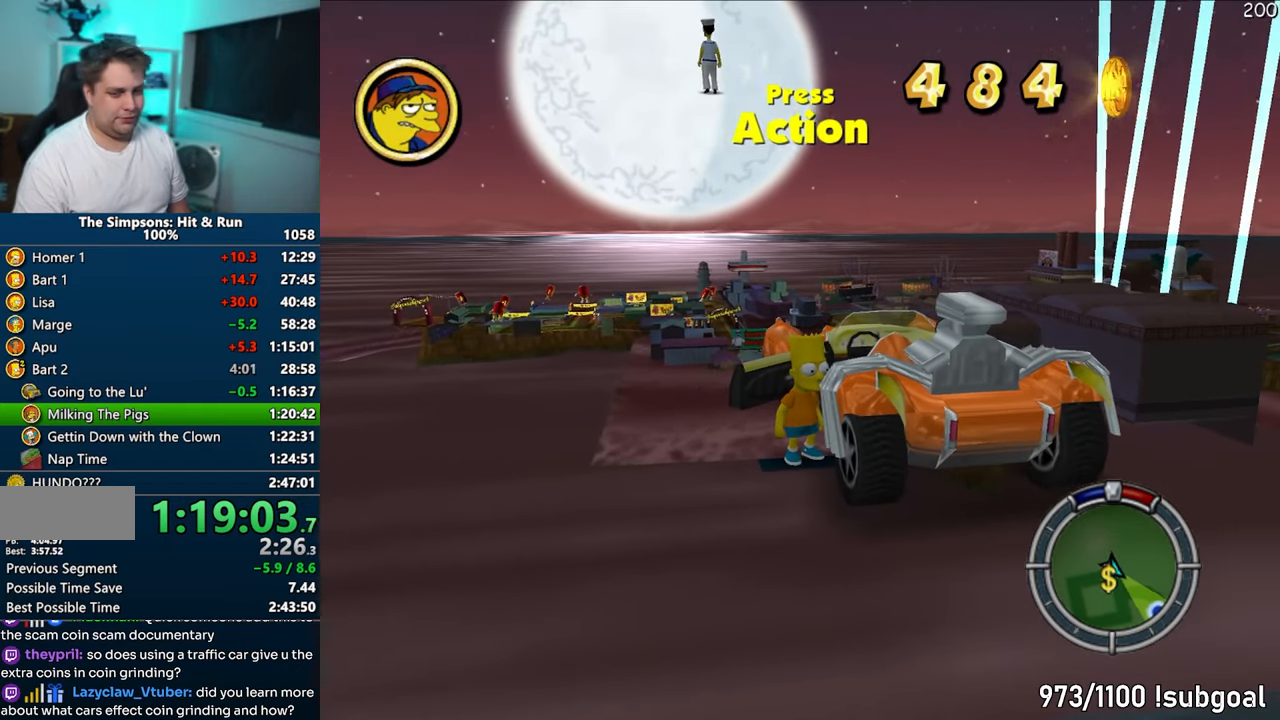
{"buttons": [], "left_stick": "center", "right_stick": "down", "events": [[150, "right_stick", "down"]]}
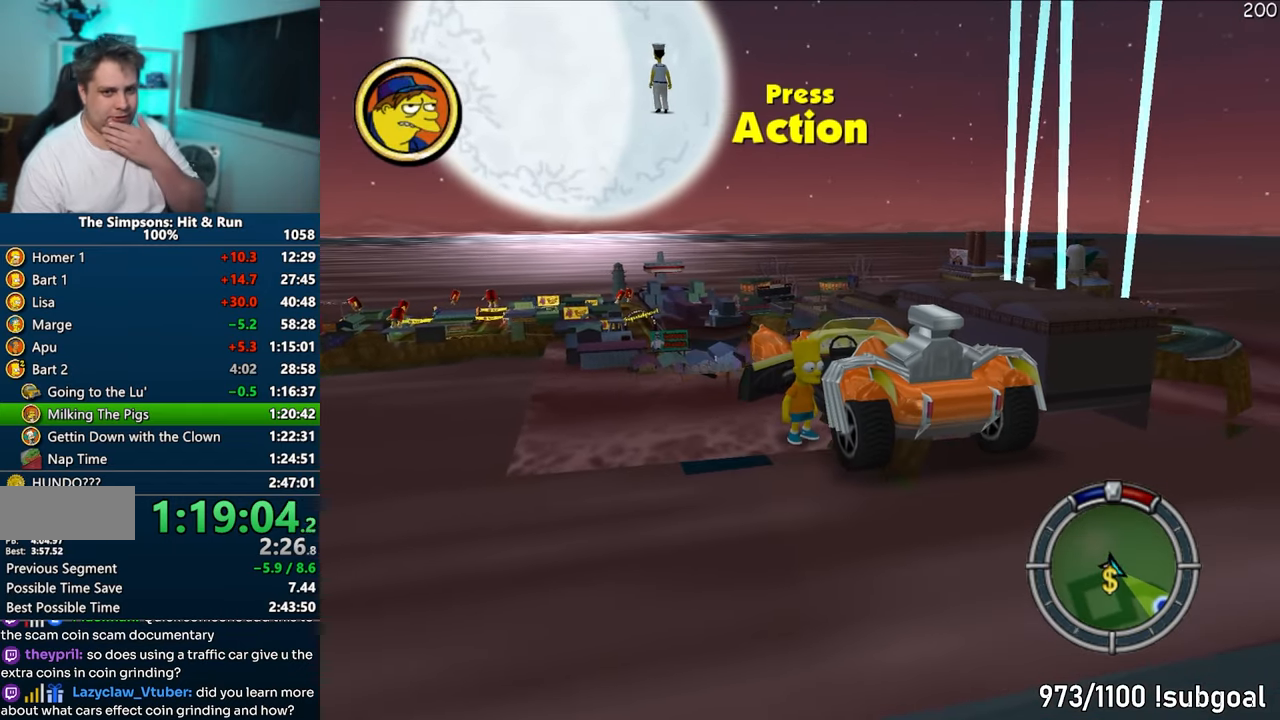
{"buttons": [], "left_stick": "center", "right_stick": "center", "events": [[50, "right_stick", "down-right"], [433, "right_stick", "center"]]}
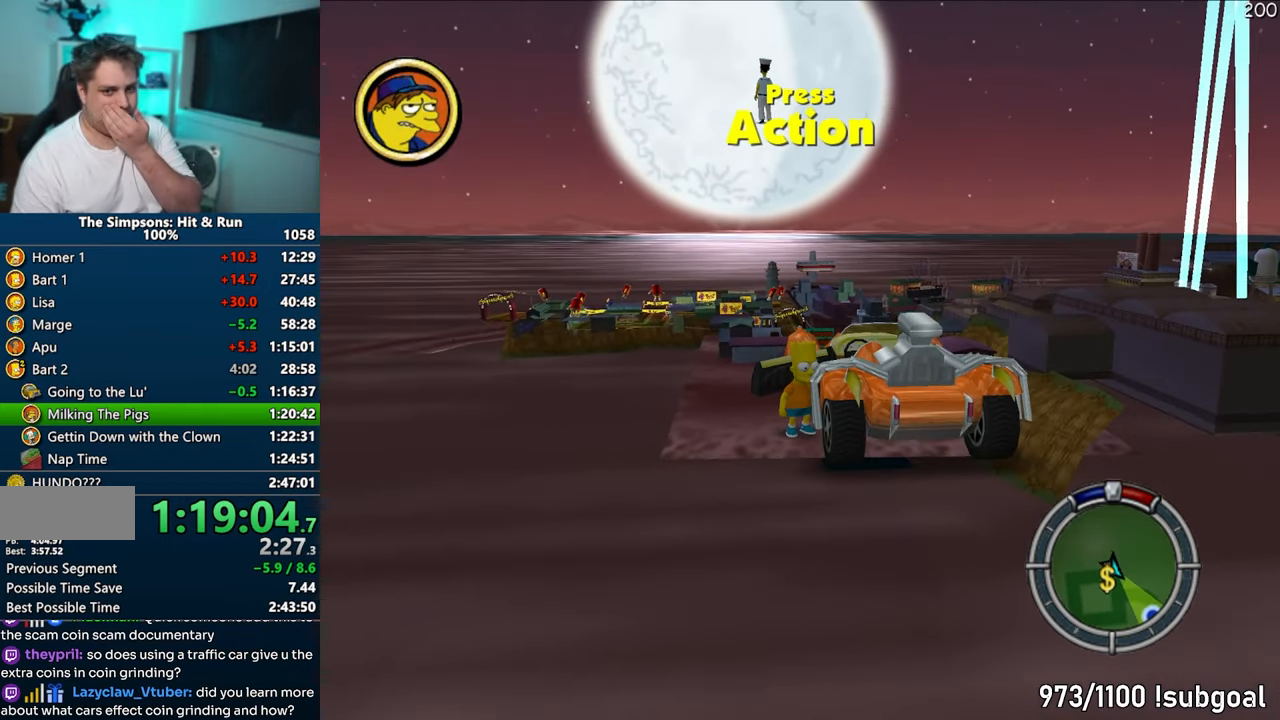
{"buttons": [], "left_stick": "center", "right_stick": "center", "events": []}
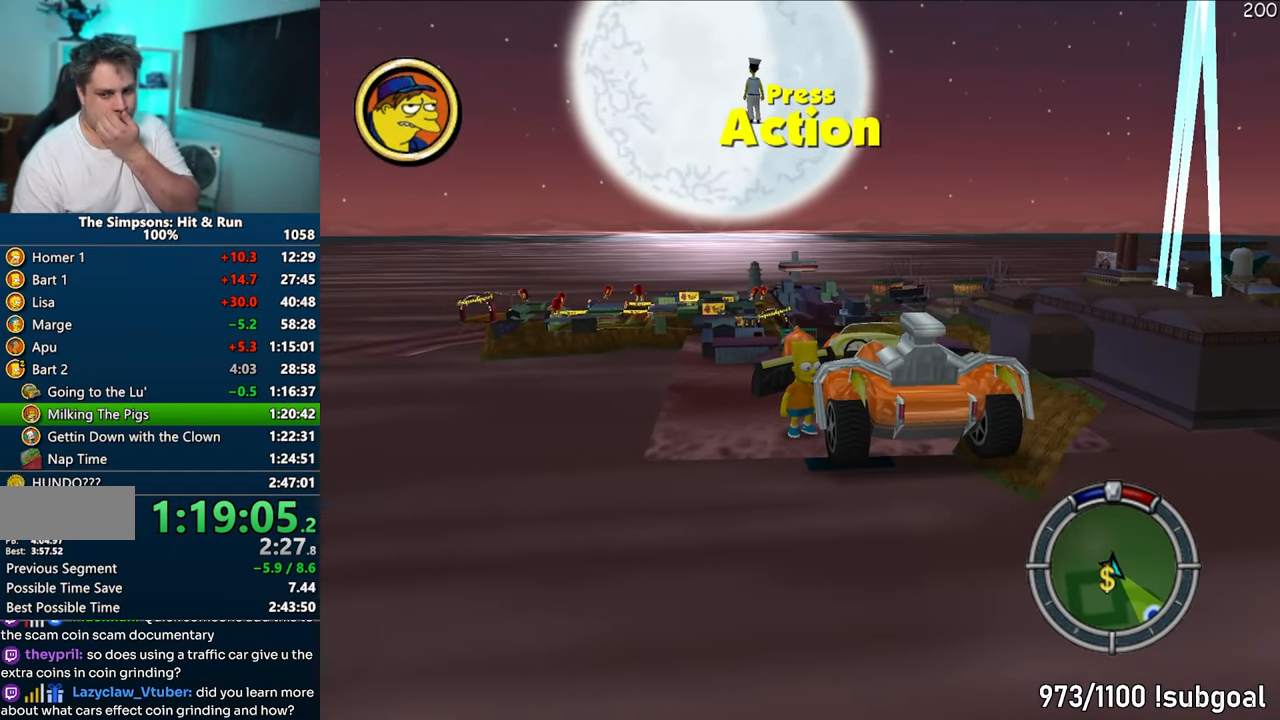
{"buttons": [], "left_stick": "center", "right_stick": "center", "events": []}
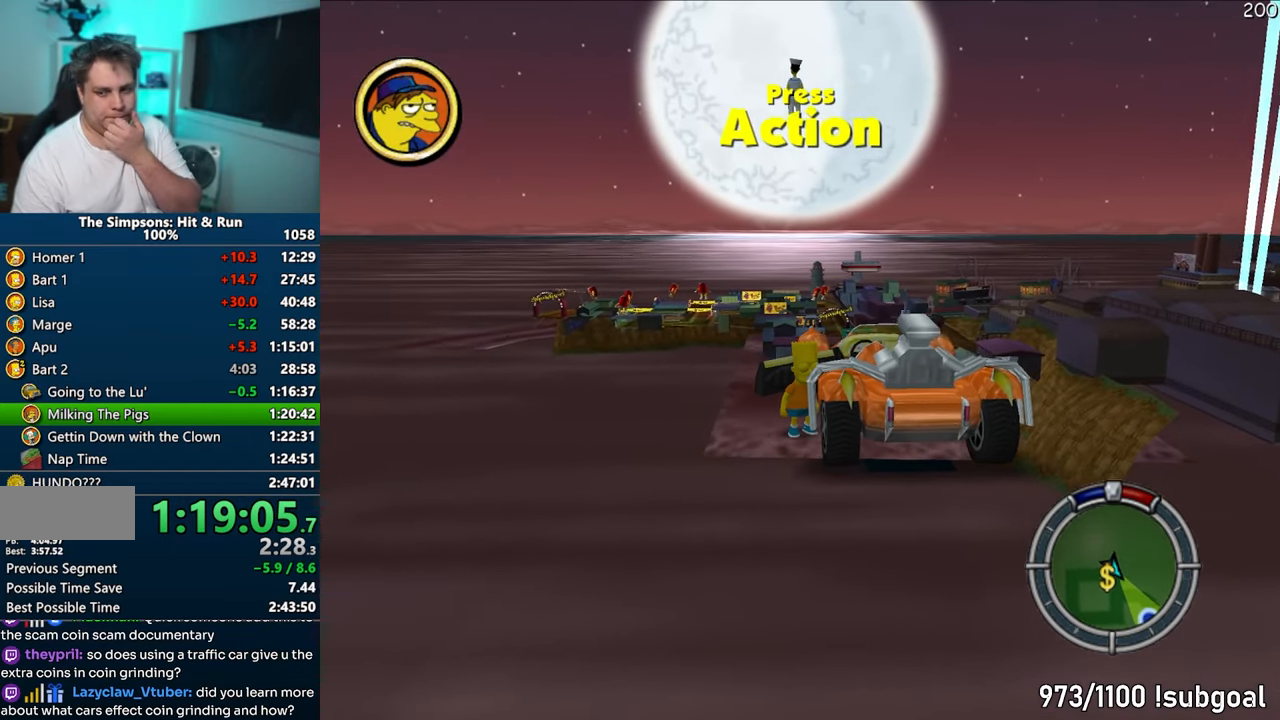
{"buttons": [], "left_stick": "center", "right_stick": "center", "events": []}
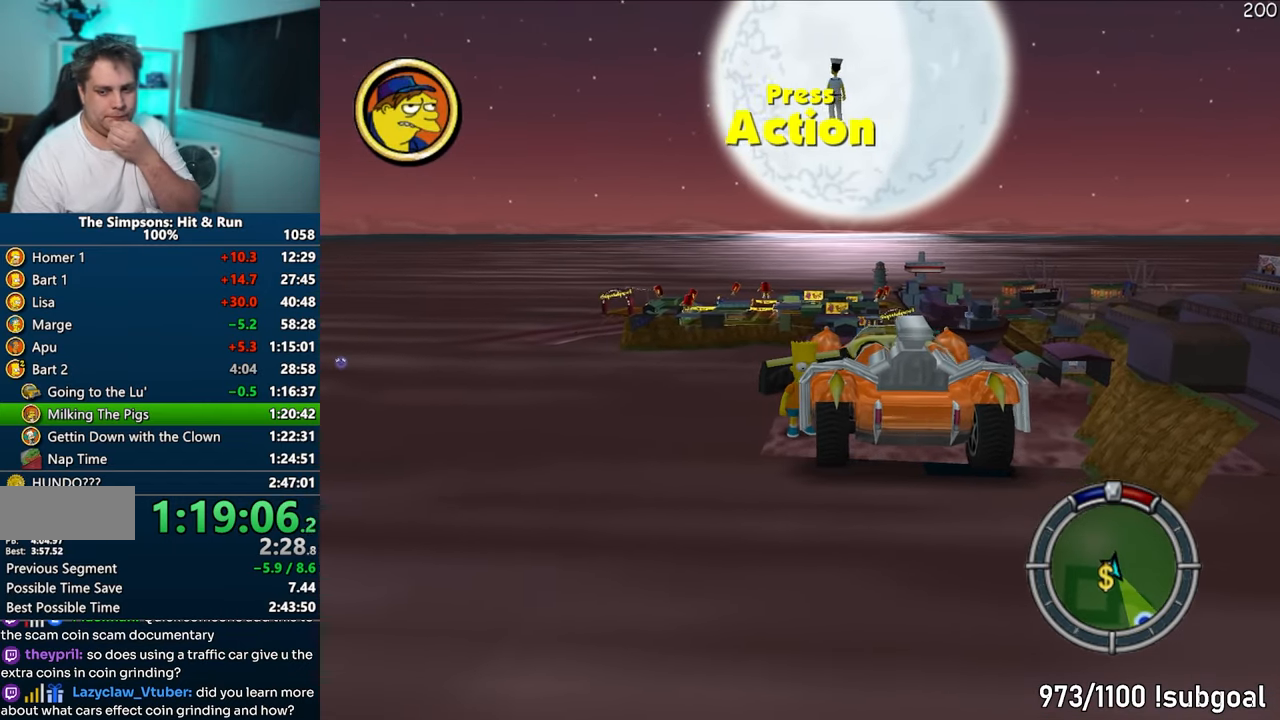
{"buttons": [], "left_stick": "center", "right_stick": "center", "events": []}
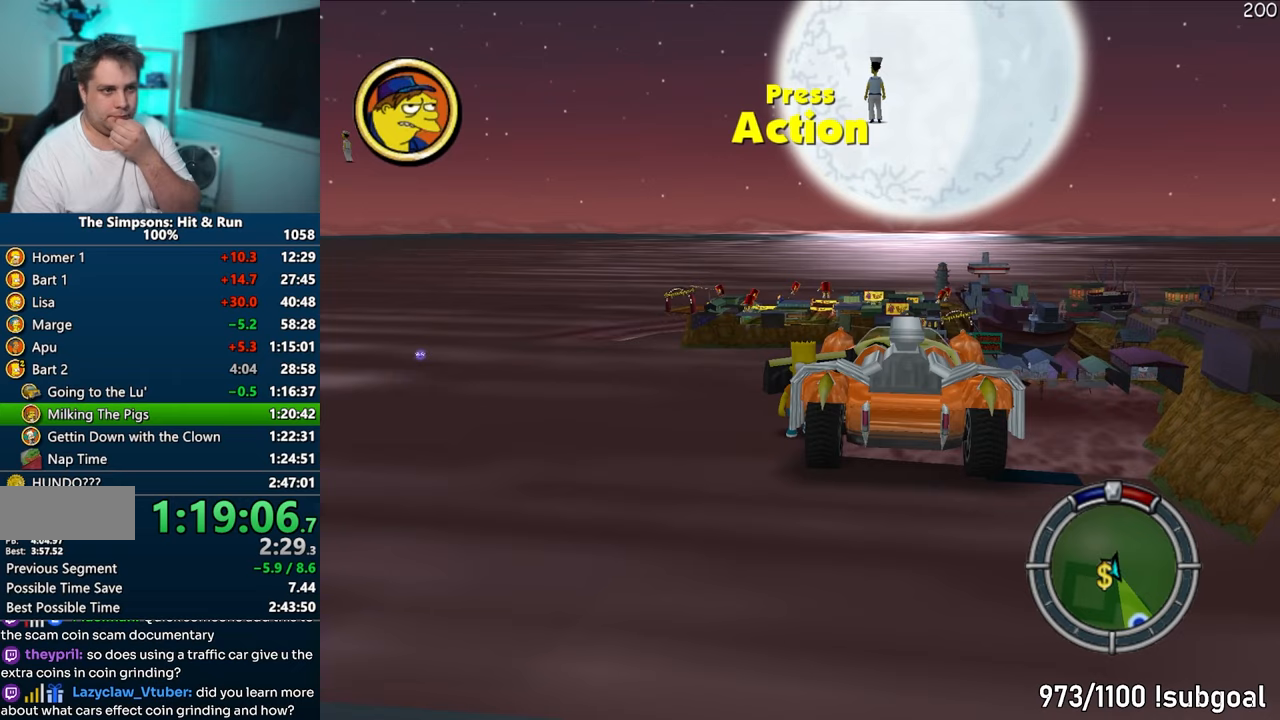
{"buttons": [], "left_stick": "center", "right_stick": "center", "events": []}
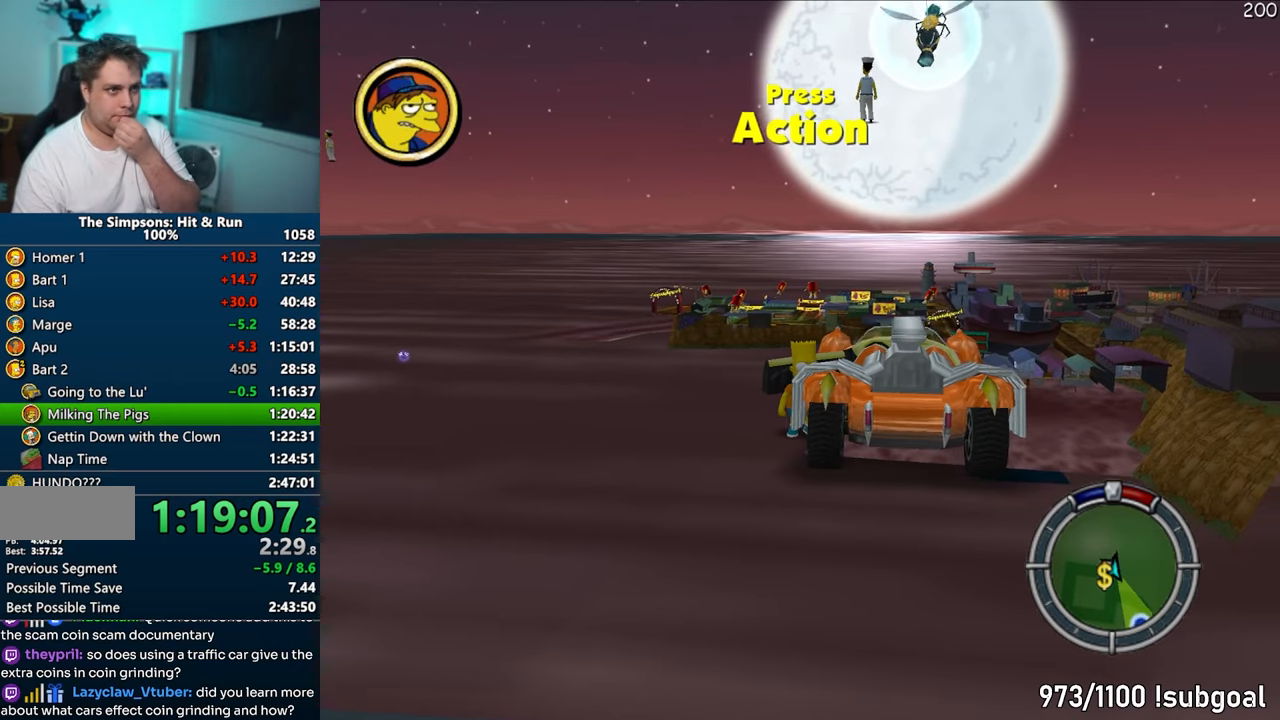
{"buttons": [], "left_stick": "center", "right_stick": "center", "events": [[367, "R2", "down"], [483, "R2", "up"]]}
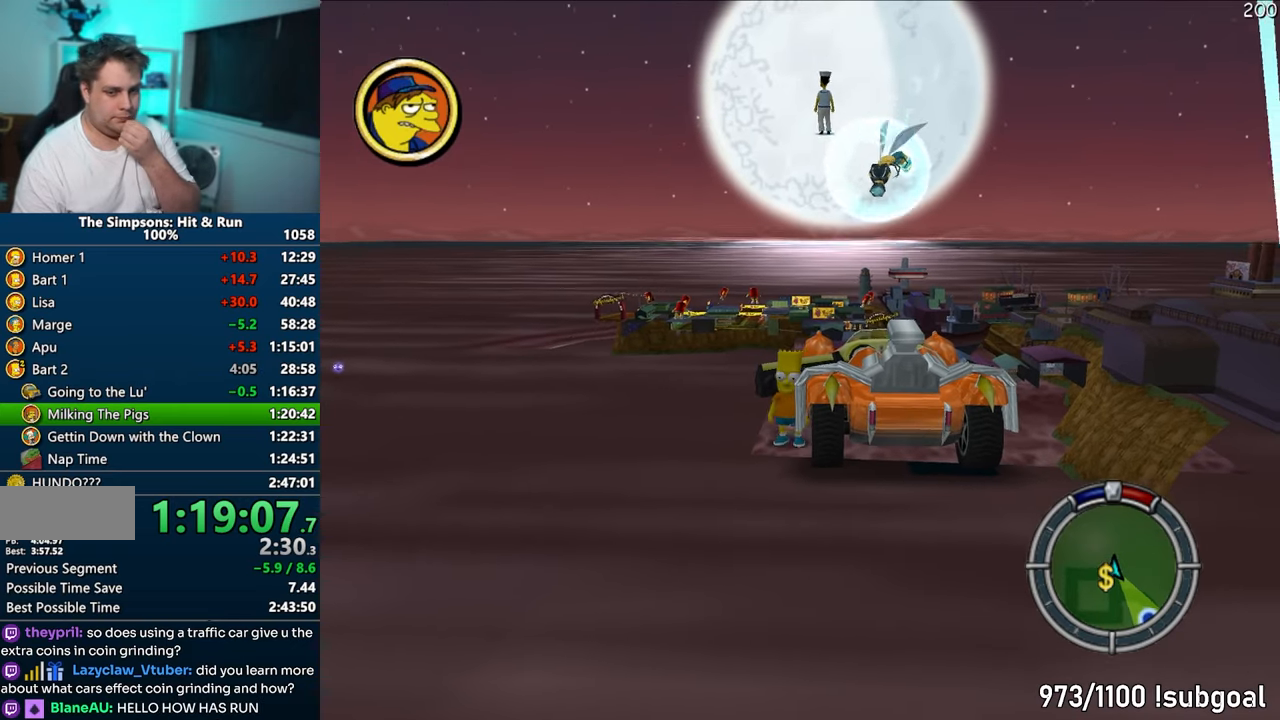
{"buttons": [], "left_stick": "center", "right_stick": "center", "events": []}
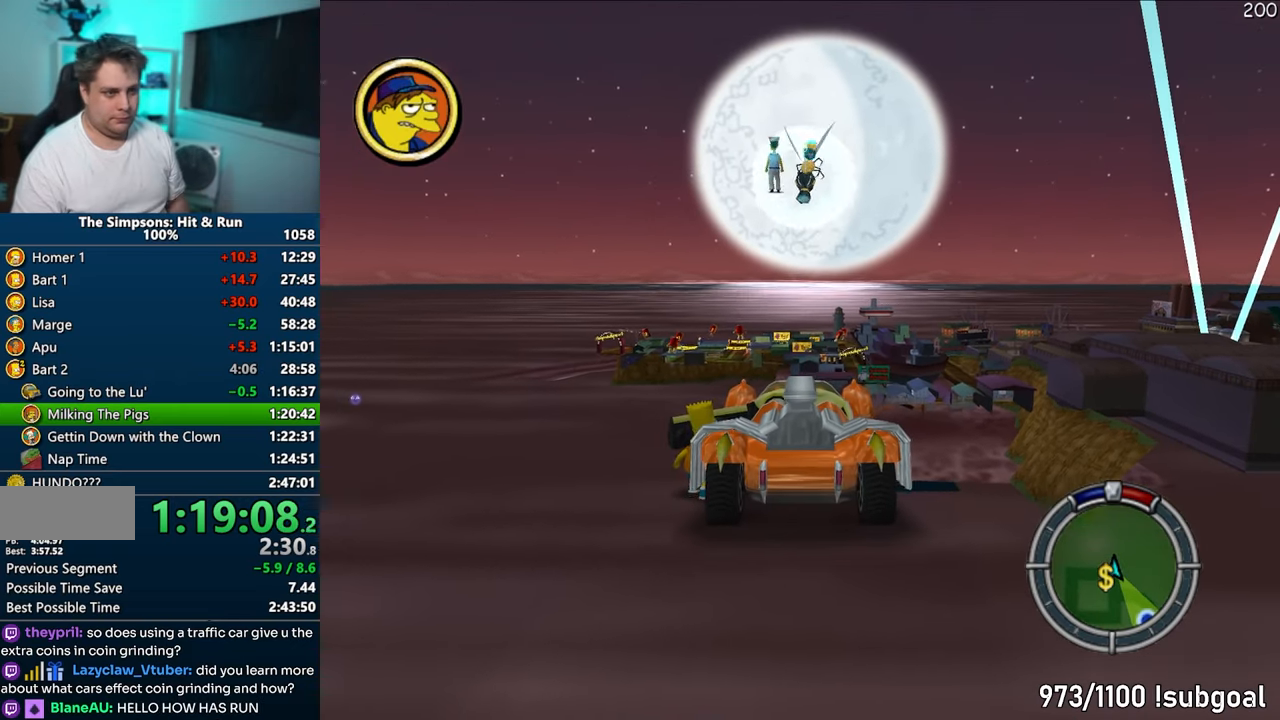
{"buttons": [], "left_stick": "center", "right_stick": "center", "events": []}
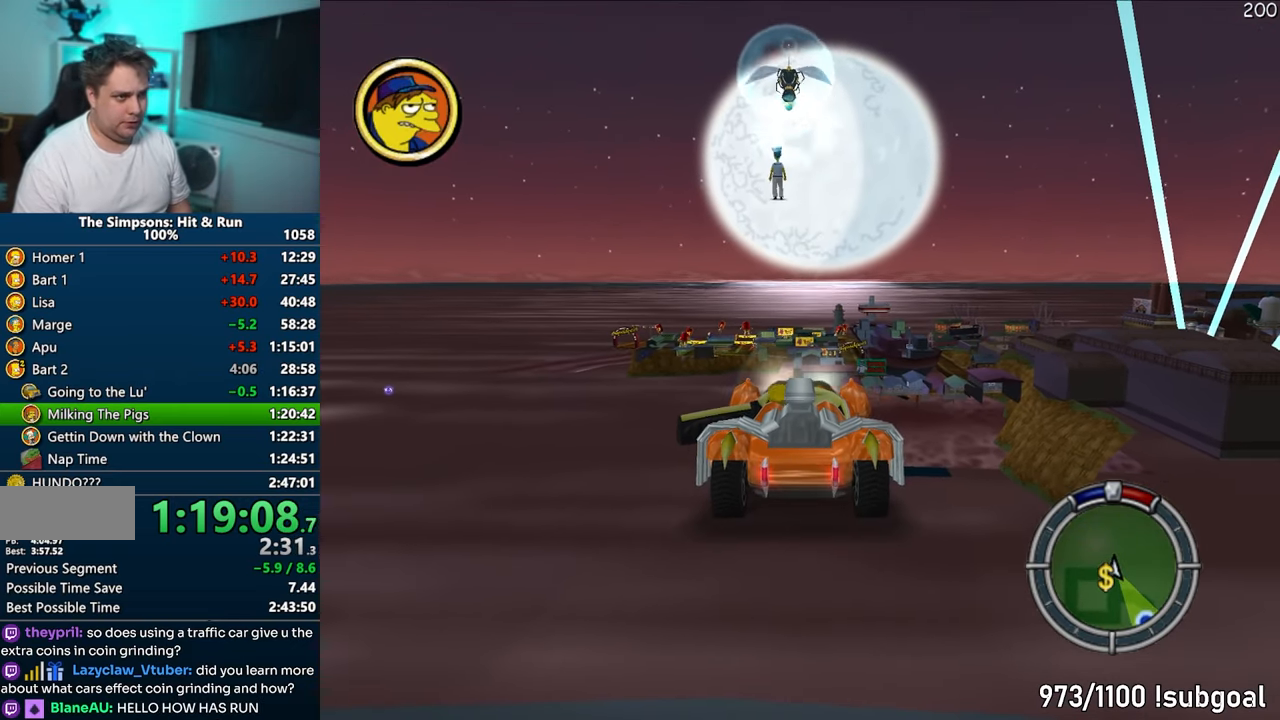
{"buttons": [], "left_stick": "center", "right_stick": "center", "events": []}
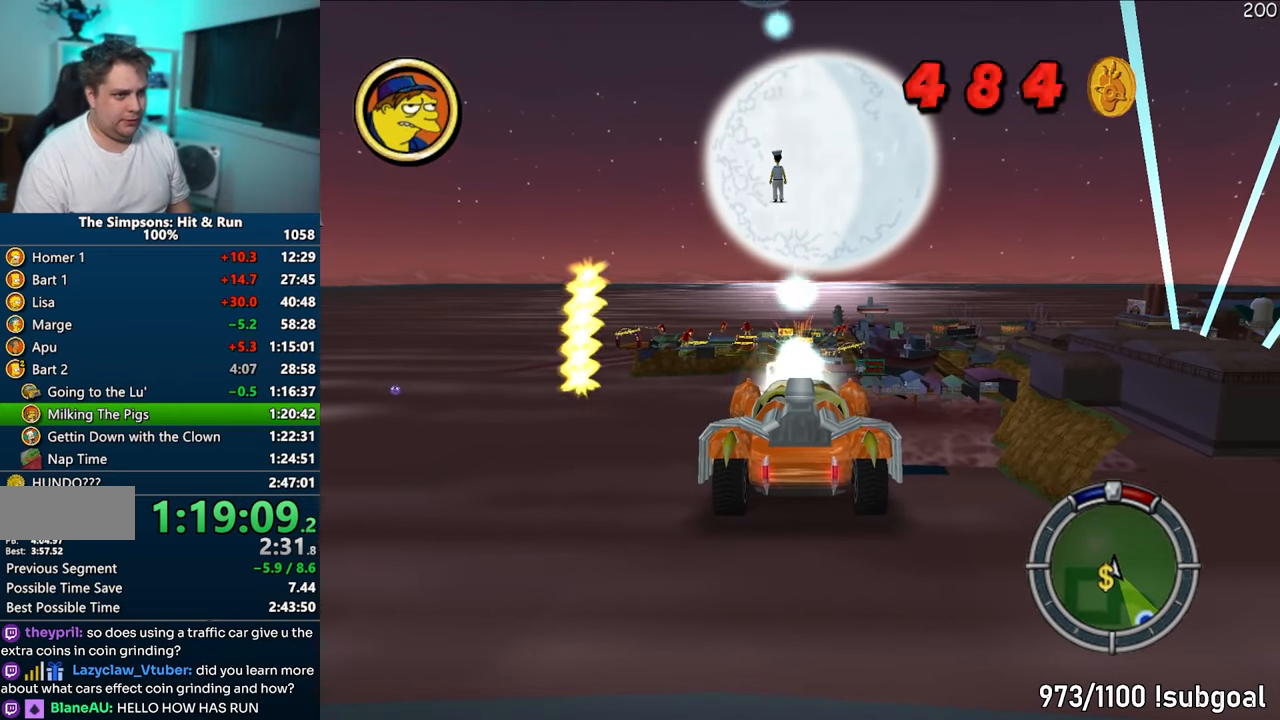
{"buttons": [], "left_stick": "center", "right_stick": "center", "events": []}
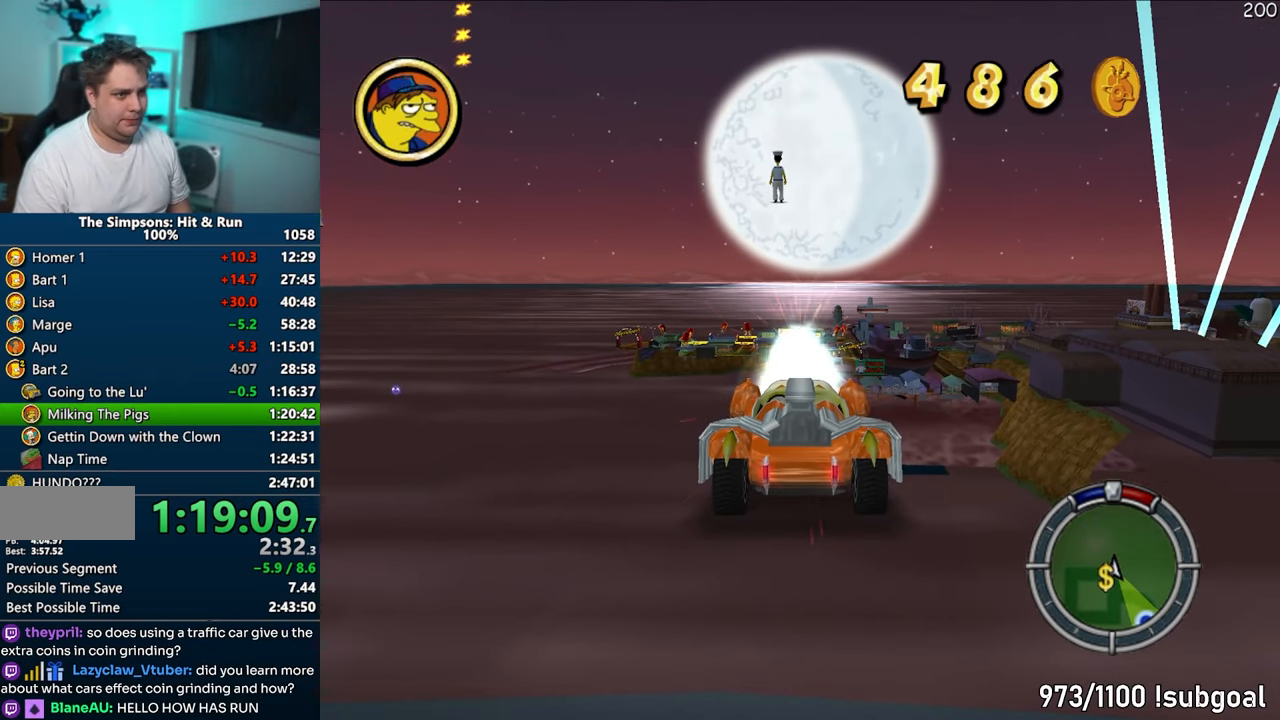
{"buttons": [], "left_stick": "center", "right_stick": "center", "events": []}
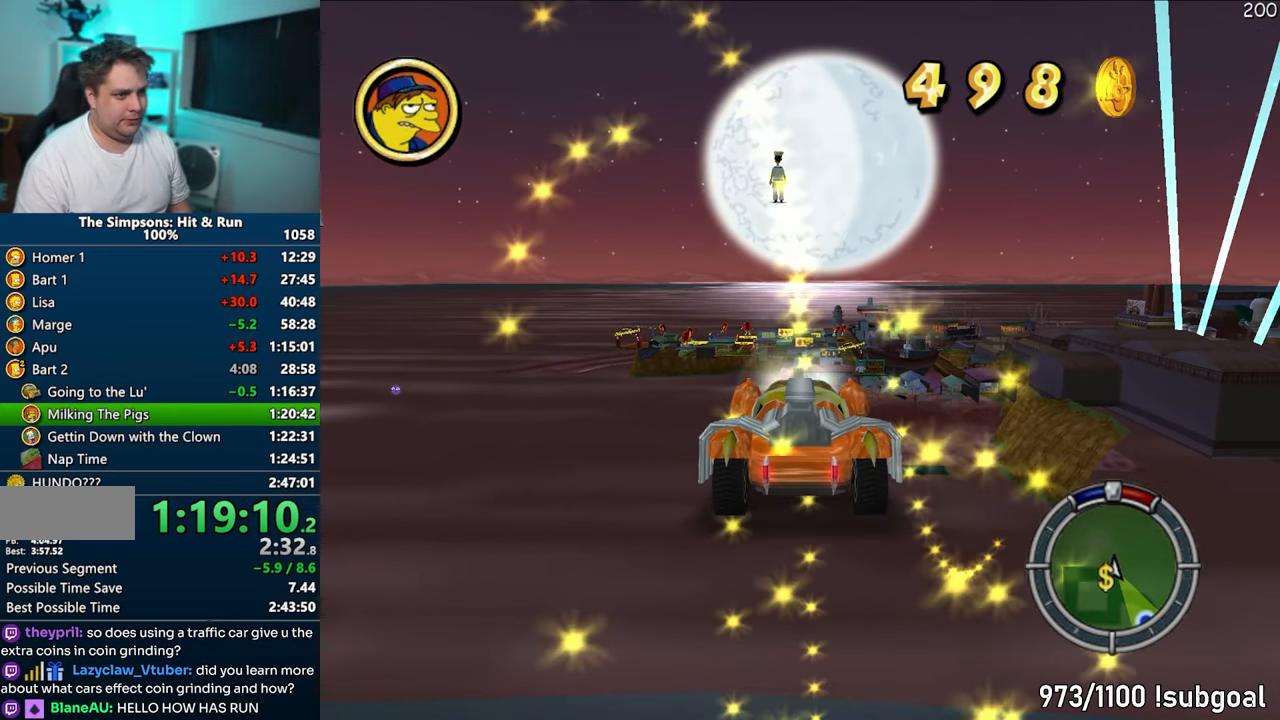
{"buttons": ["CROSS"], "left_stick": "left", "right_stick": "center", "events": [[67, "left_stick", "left"], [150, "CROSS", "down"]]}
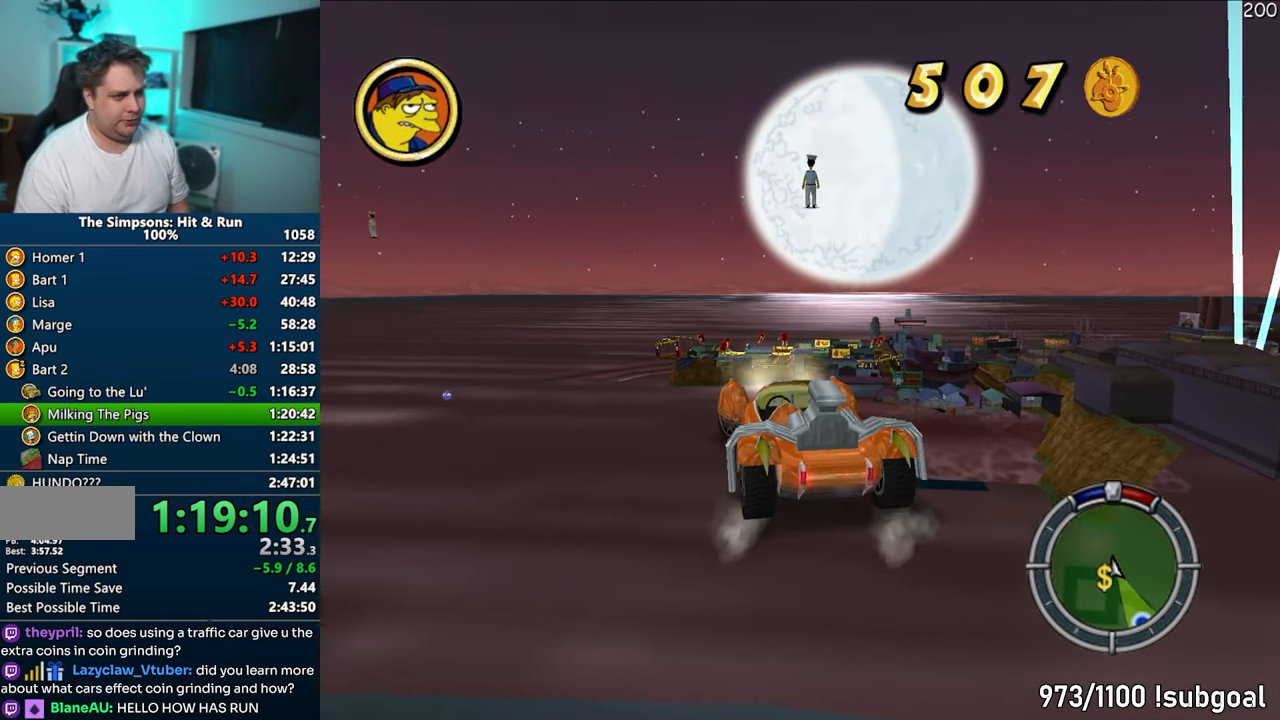
{"buttons": ["CROSS"], "left_stick": "left", "right_stick": "center", "events": []}
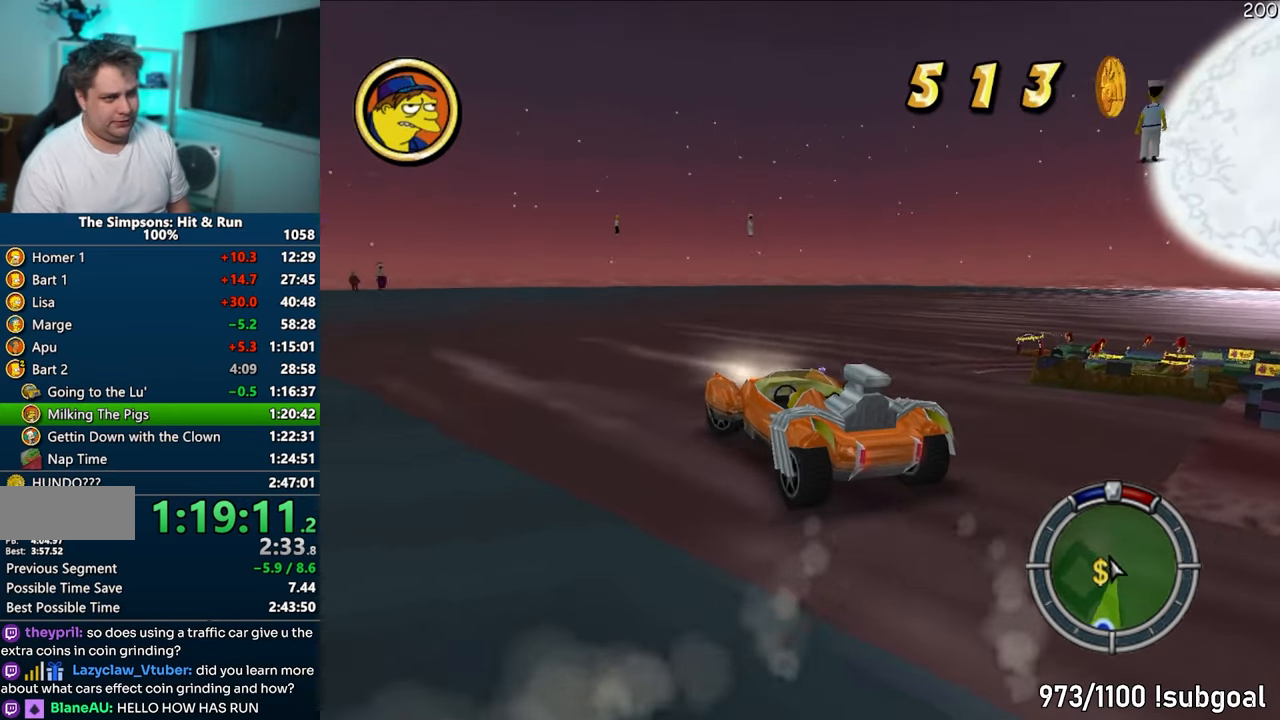
{"buttons": ["CROSS"], "left_stick": "center", "right_stick": "center", "events": [[100, "left_stick", "center"]]}
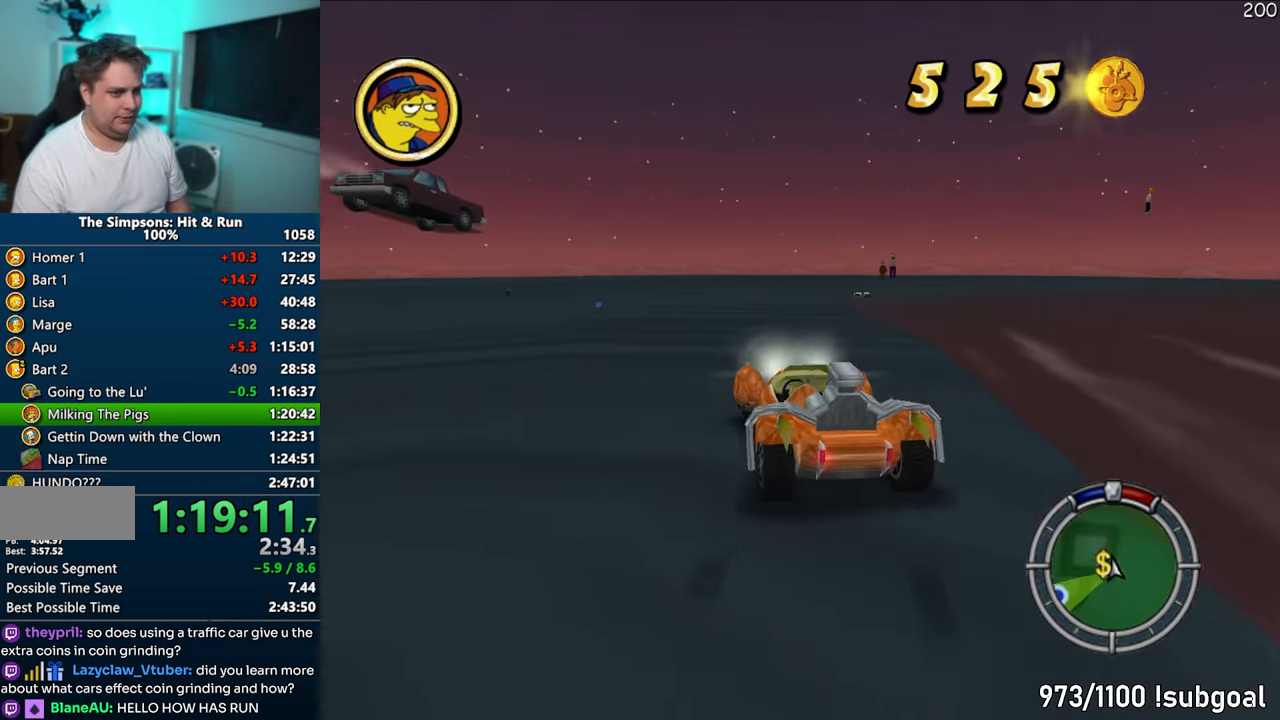
{"buttons": ["CROSS"], "left_stick": "center", "right_stick": "center", "events": []}
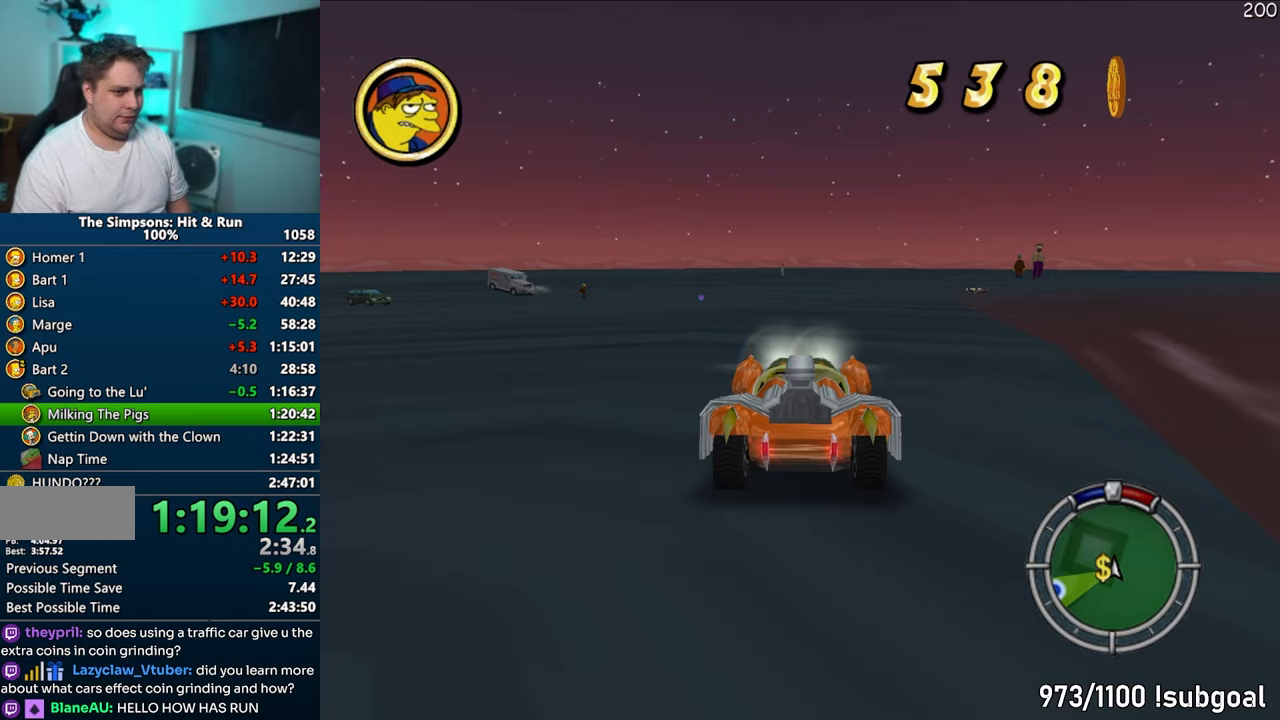
{"buttons": ["CROSS"], "left_stick": "left", "right_stick": "center", "events": [[183, "left_stick", "left"], [367, "left_stick", "center"], [467, "left_stick", "left"]]}
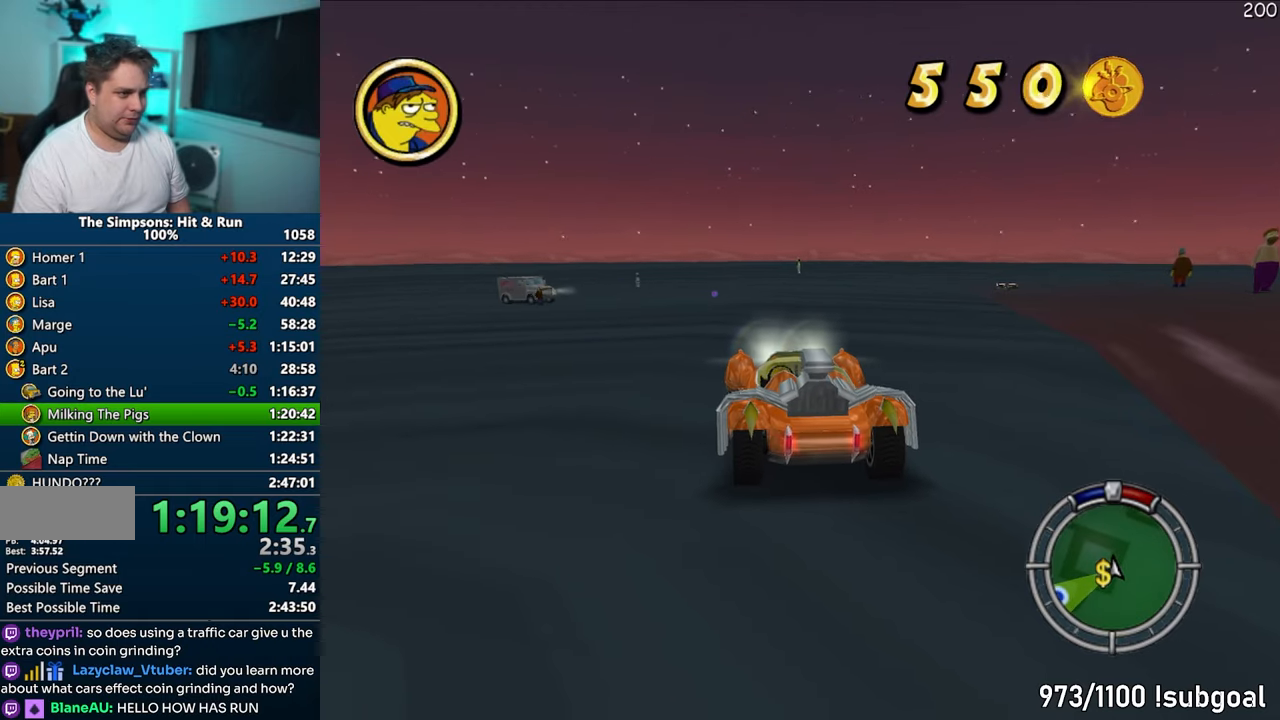
{"buttons": ["CROSS"], "left_stick": "center", "right_stick": "center", "events": [[250, "left_stick", "center"]]}
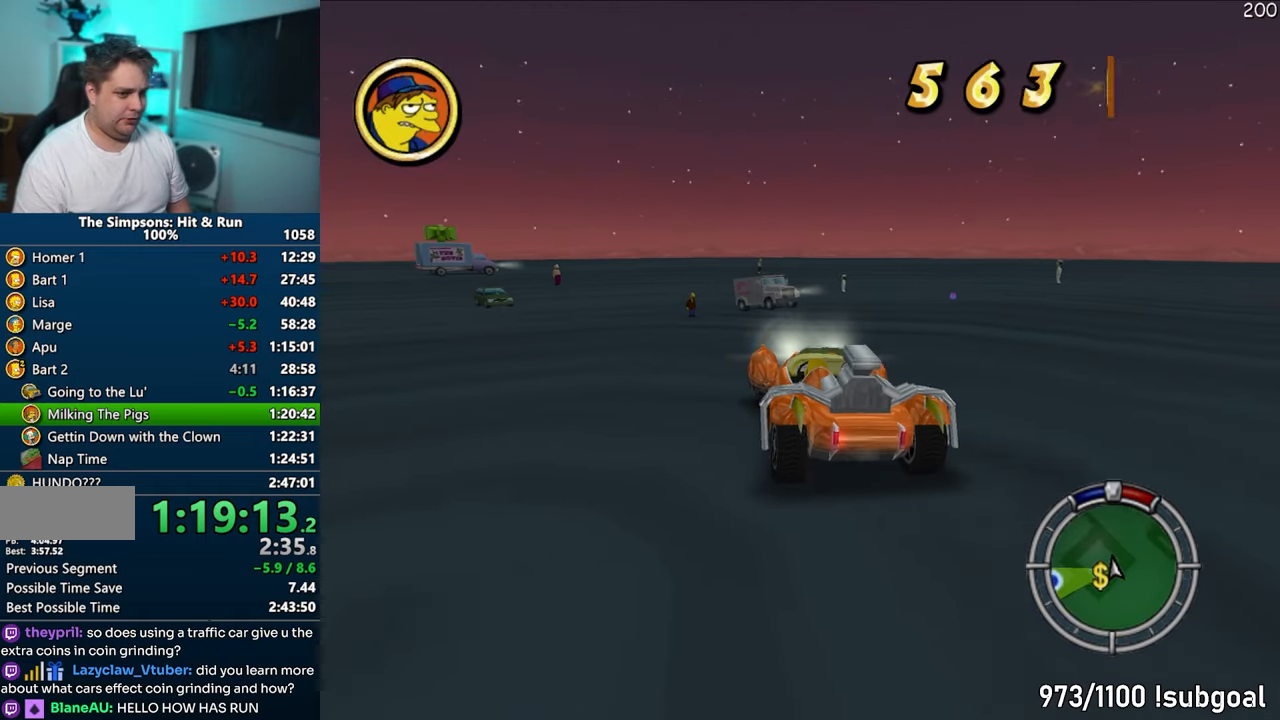
{"buttons": ["CROSS"], "left_stick": "left", "right_stick": "center", "events": [[67, "left_stick", "left"], [200, "left_stick", "center"], [433, "left_stick", "left"]]}
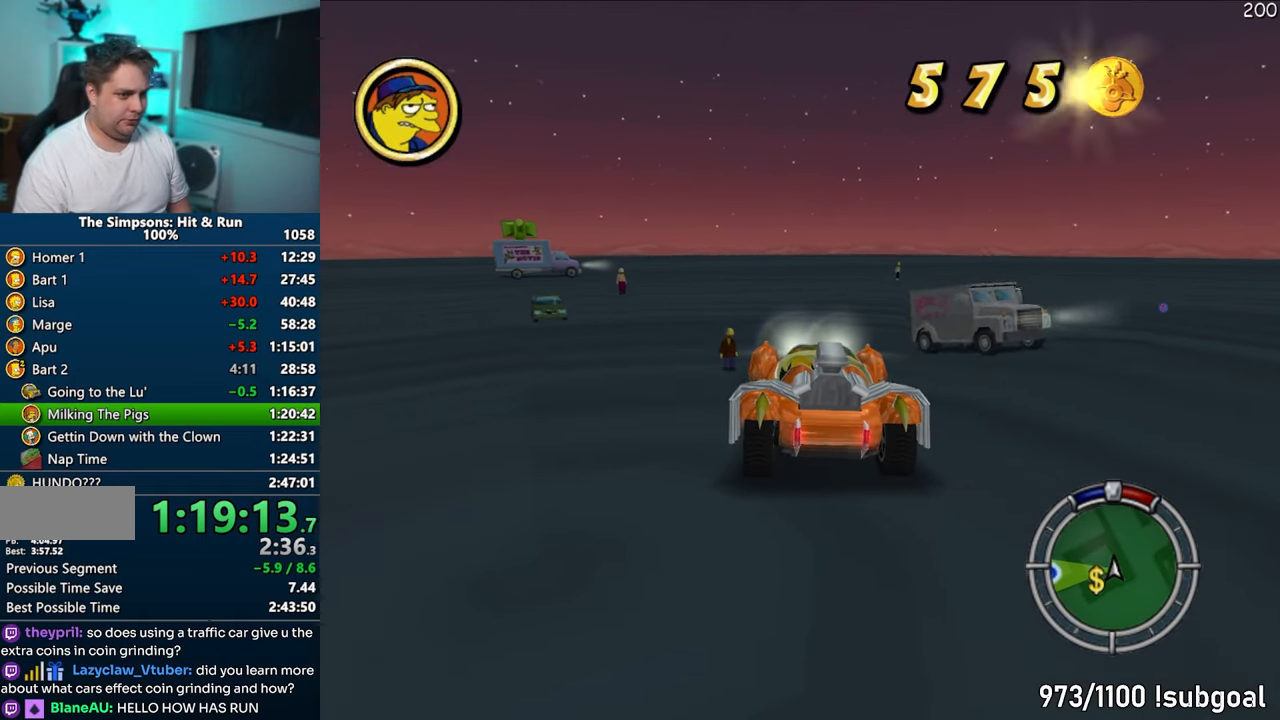
{"buttons": [], "left_stick": "center", "right_stick": "center", "events": [[67, "left_stick", "center"], [367, "CROSS", "up"]]}
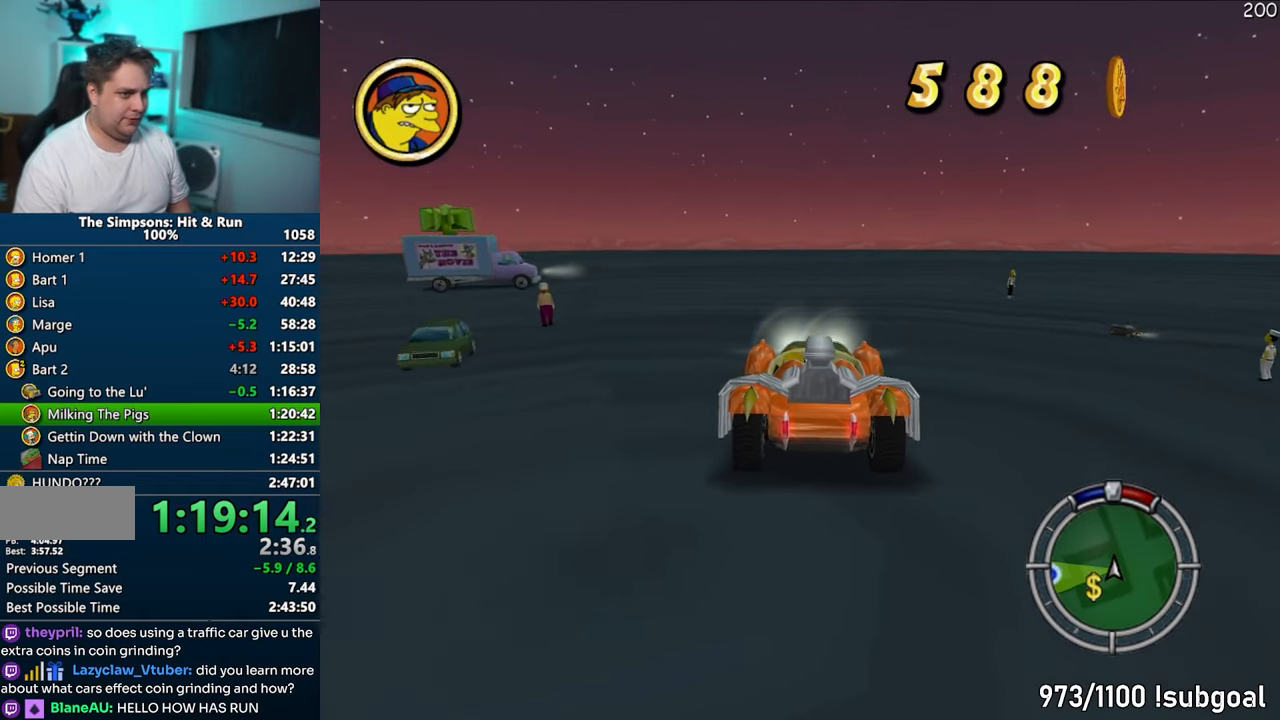
{"buttons": ["CIRCLE", "R1"], "left_stick": "center", "right_stick": "center", "events": [[17, "R1", "down"], [50, "CIRCLE", "down"]]}